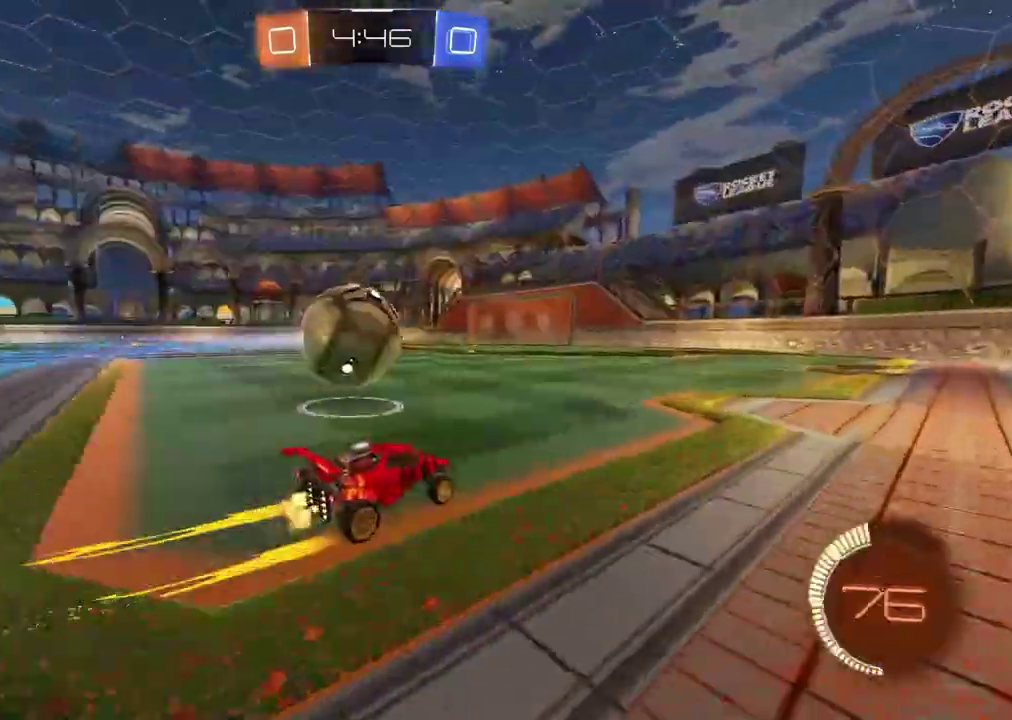
Gameplay with a controller (PlayStation layout); each line is a JSON object with the inputs held at the frame after it. "events" lists button and stick changes between this image and that frame as [ms after this image, input, new state], when the widget could be followed in between. Not read: L1 R1.
{"buttons": ["R2"], "left_stick": "right", "right_stick": "center", "events": [[83, "left_stick", "center"], [183, "R2", "up"], [283, "R2", "down"], [367, "left_stick", "right"]]}
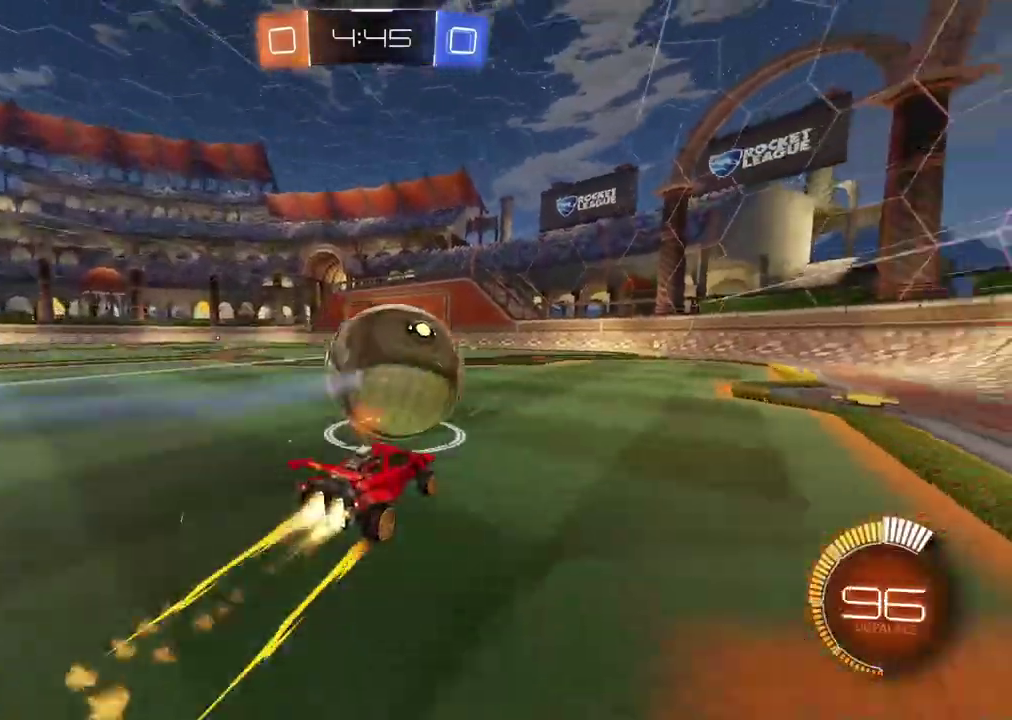
{"buttons": ["R2"], "left_stick": "center", "right_stick": "center", "events": [[17, "TRIANGLE", "down"], [17, "left_stick", "center"], [133, "TRIANGLE", "up"], [150, "left_stick", "right"], [233, "left_stick", "center"], [417, "left_stick", "left"], [467, "left_stick", "center"]]}
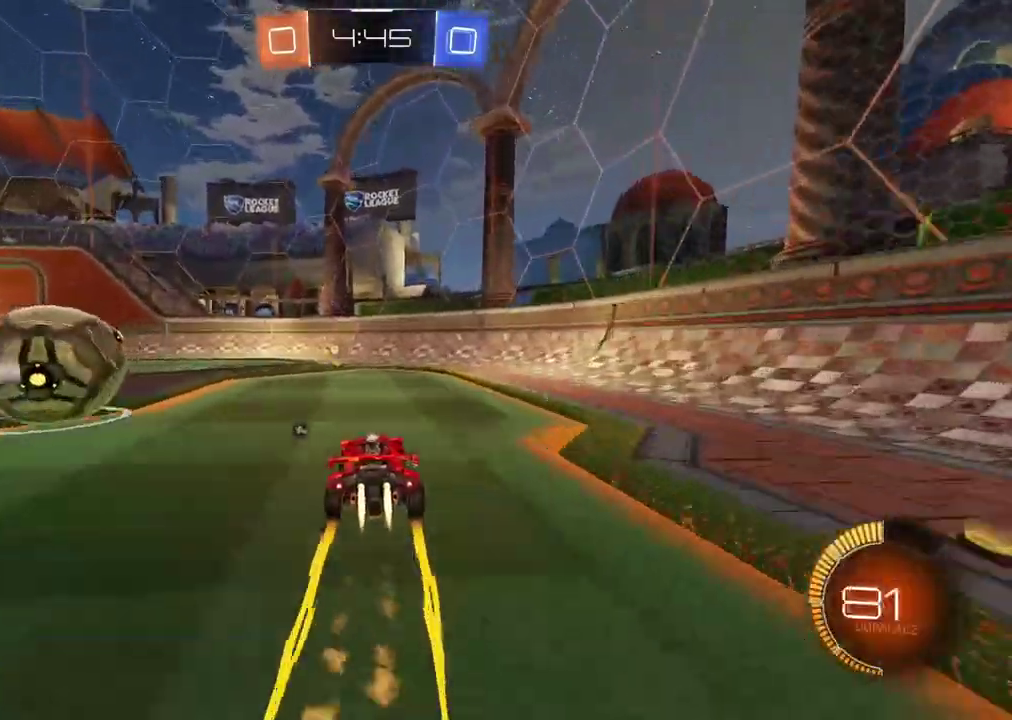
{"buttons": ["R2"], "left_stick": "center", "right_stick": "center", "events": [[167, "TRIANGLE", "down"], [283, "TRIANGLE", "up"]]}
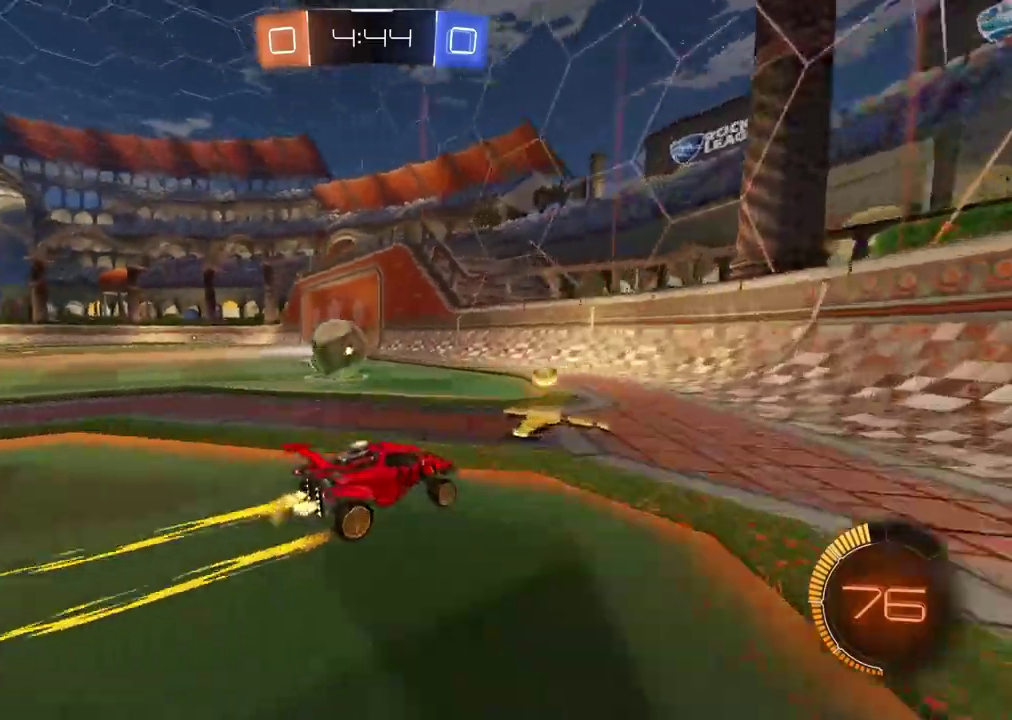
{"buttons": ["R2"], "left_stick": "right", "right_stick": "center", "events": [[150, "left_stick", "right"], [233, "left_stick", "center"], [500, "left_stick", "right"]]}
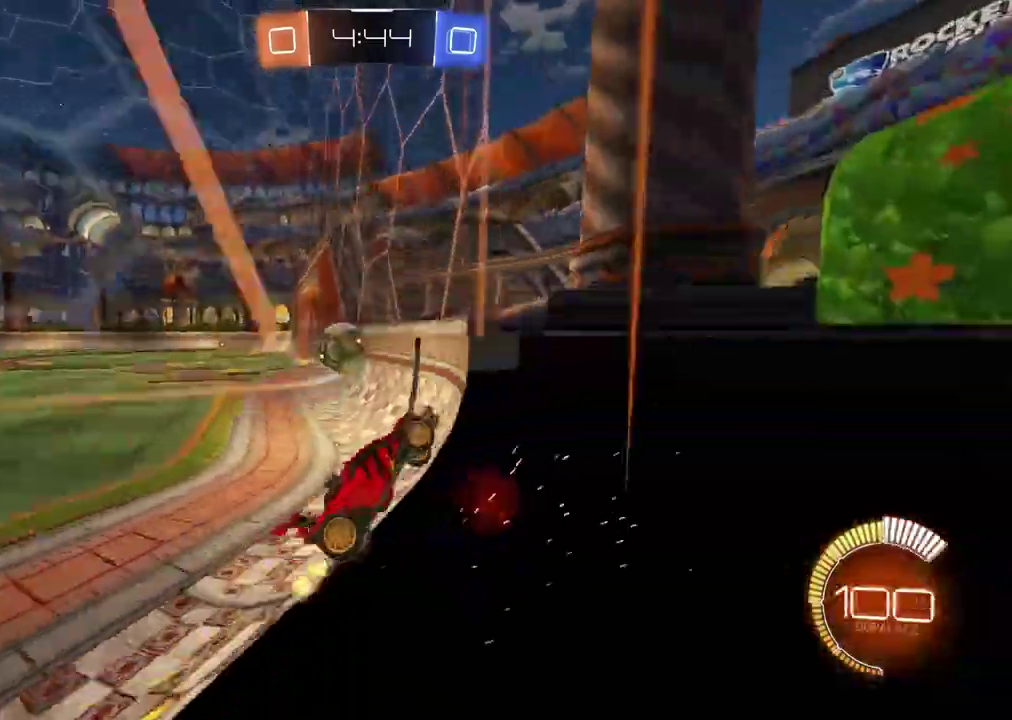
{"buttons": ["R2"], "left_stick": "center", "right_stick": "center", "events": [[83, "left_stick", "center"]]}
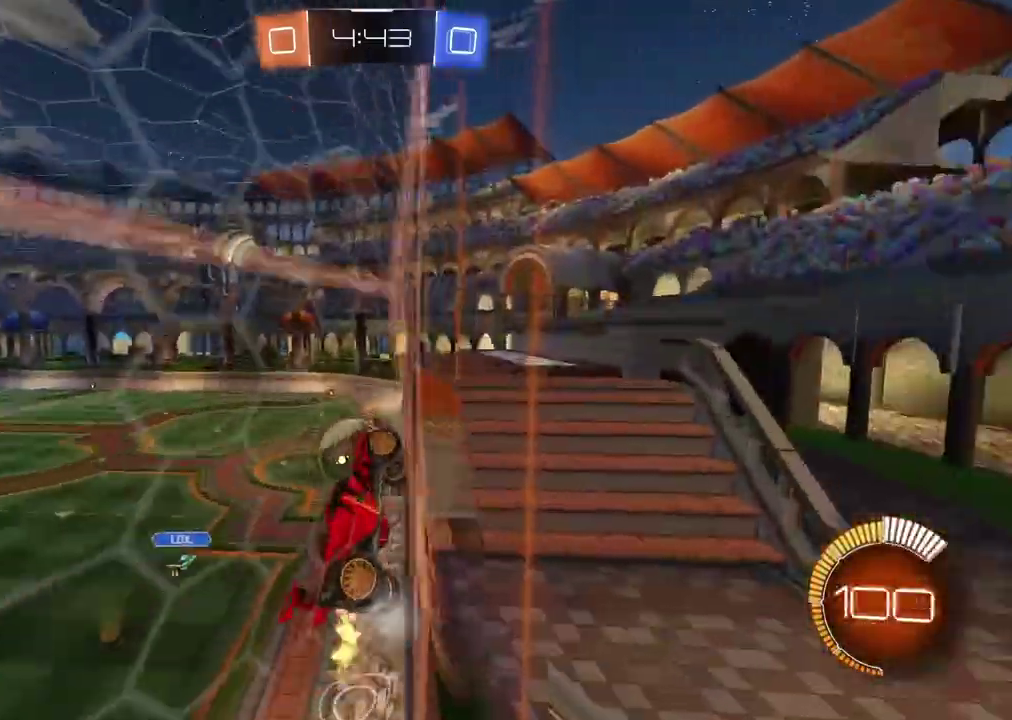
{"buttons": ["R2"], "left_stick": "left", "right_stick": "center", "events": [[250, "left_stick", "left"]]}
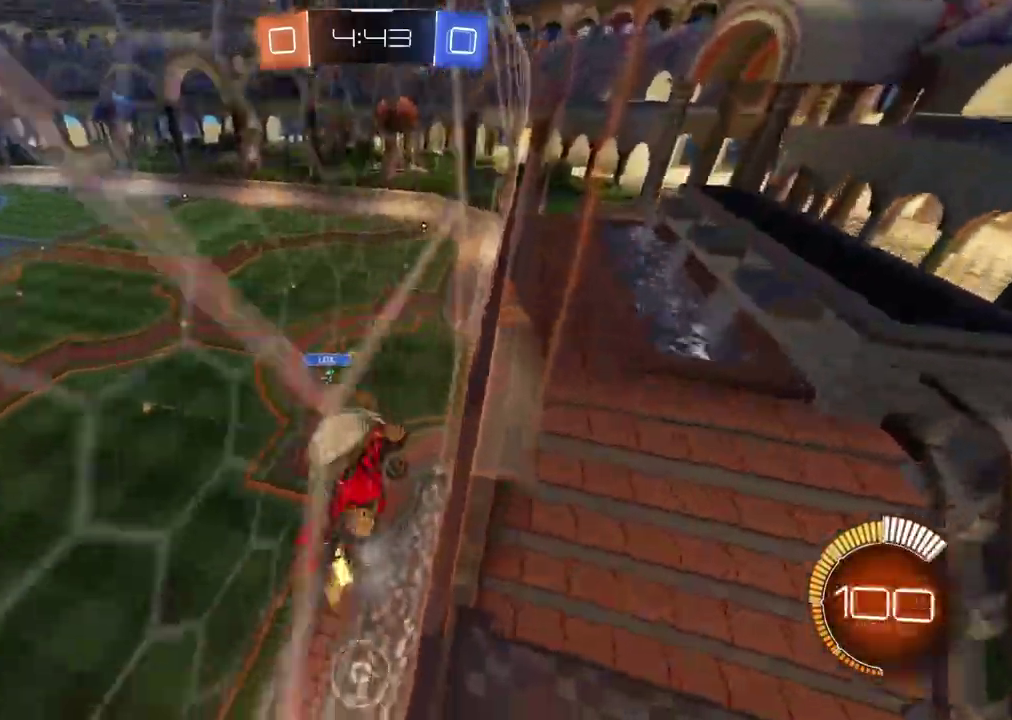
{"buttons": ["L2"], "left_stick": "center", "right_stick": "center", "events": [[50, "R2", "up"], [83, "L2", "down"], [283, "R2", "down"], [317, "L2", "up"], [417, "L2", "down"], [417, "left_stick", "center"], [450, "R2", "up"]]}
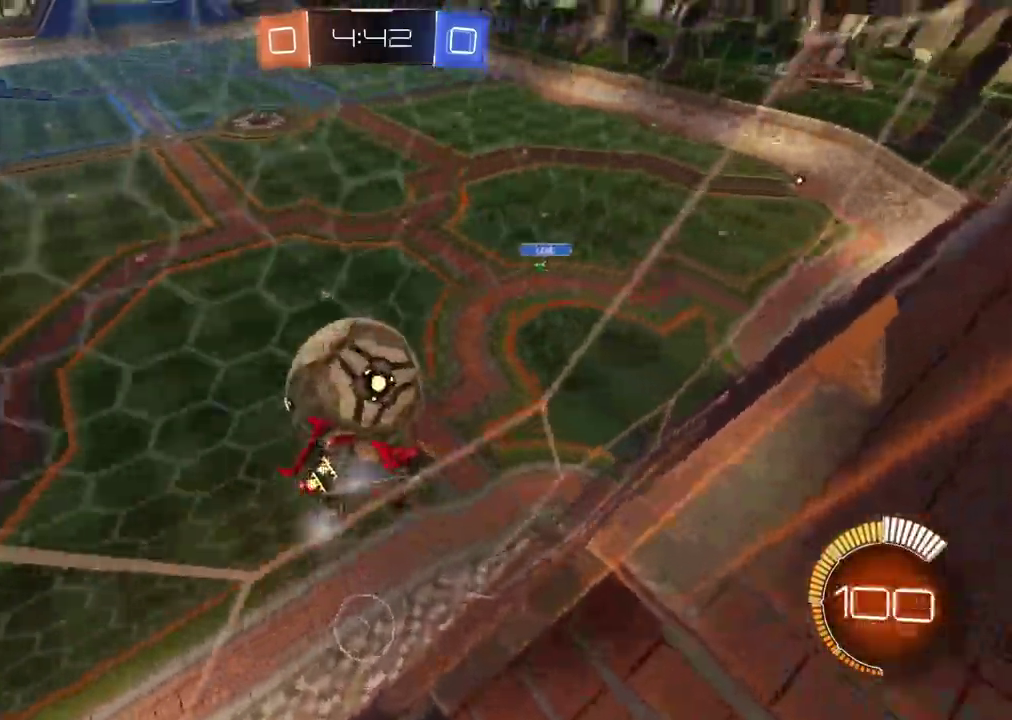
{"buttons": ["R2"], "left_stick": "center", "right_stick": "center", "events": [[83, "L2", "up"], [100, "R2", "down"], [233, "R2", "up"], [417, "R2", "down"]]}
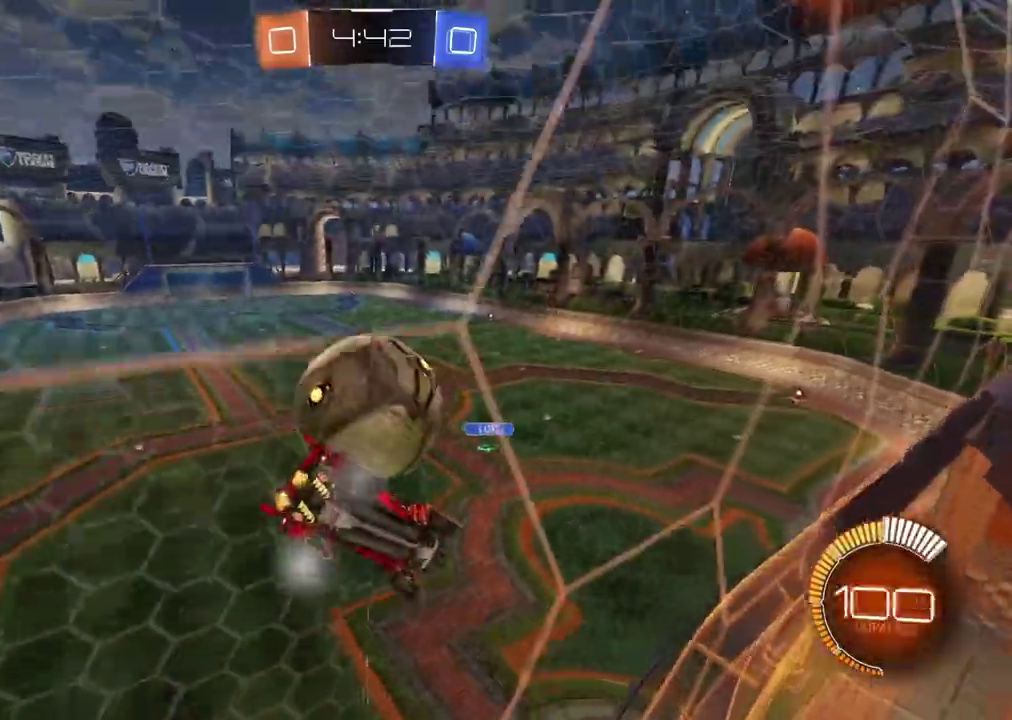
{"buttons": ["L2", "R2"], "left_stick": "center", "right_stick": "center", "events": [[283, "left_stick", "left"], [333, "R2", "up"], [350, "L2", "down"], [367, "left_stick", "center"], [483, "R2", "down"]]}
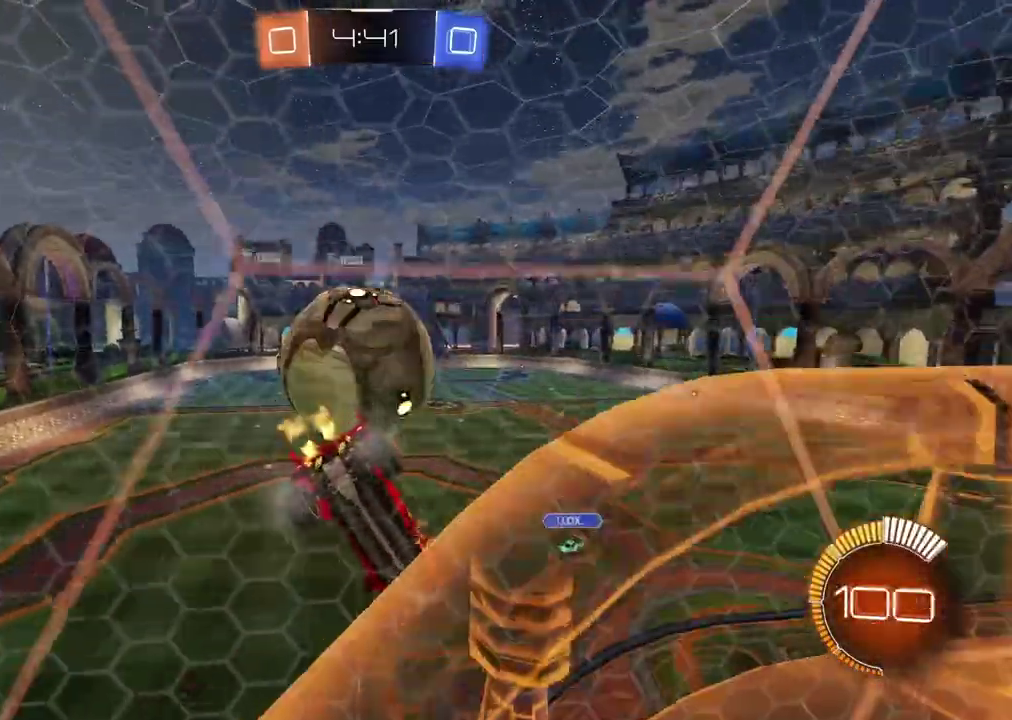
{"buttons": ["R2"], "left_stick": "center", "right_stick": "center", "events": [[17, "L2", "up"]]}
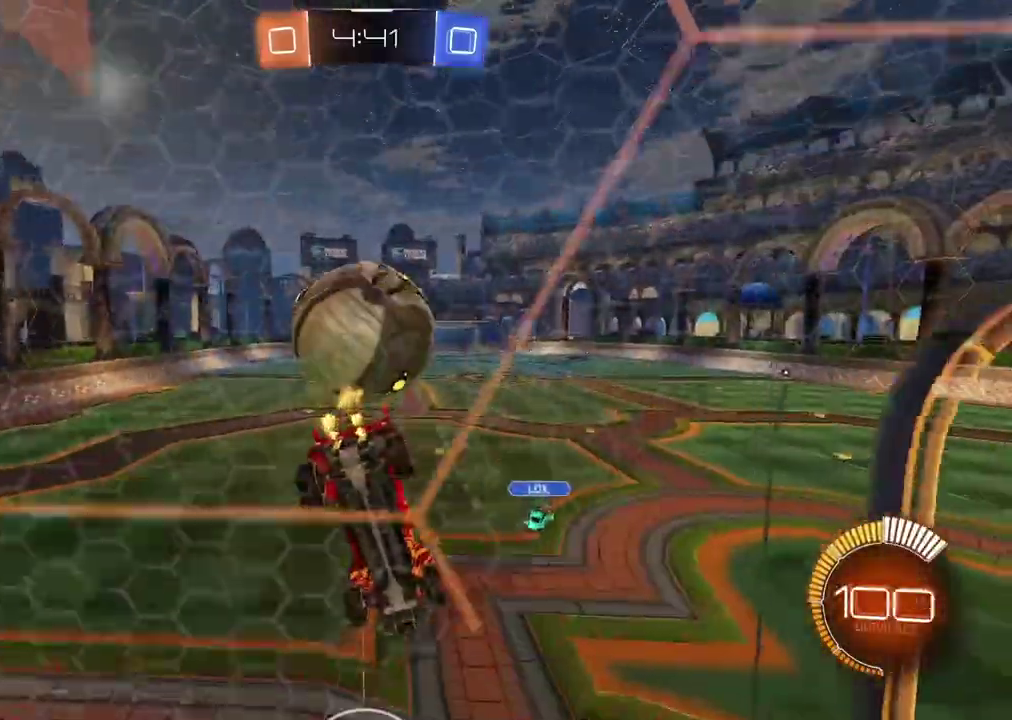
{"buttons": ["CROSS", "R2"], "left_stick": "center", "right_stick": "center", "events": [[483, "CROSS", "down"]]}
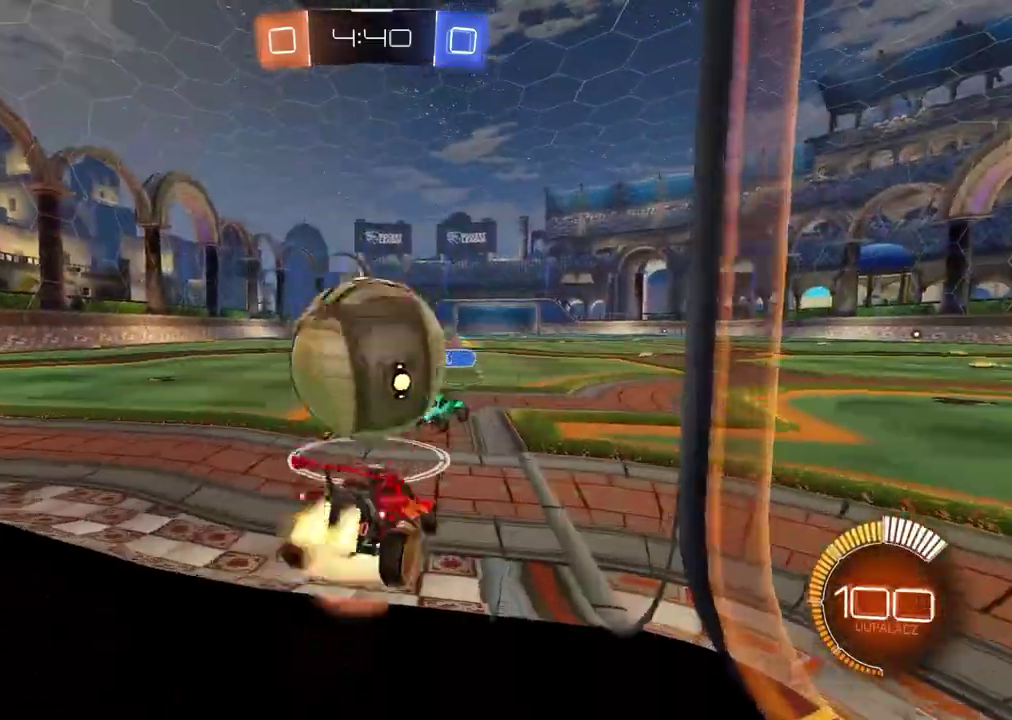
{"buttons": [], "left_stick": "up-left", "right_stick": "center", "events": [[150, "CROSS", "up"], [350, "R2", "up"], [383, "left_stick", "up-left"]]}
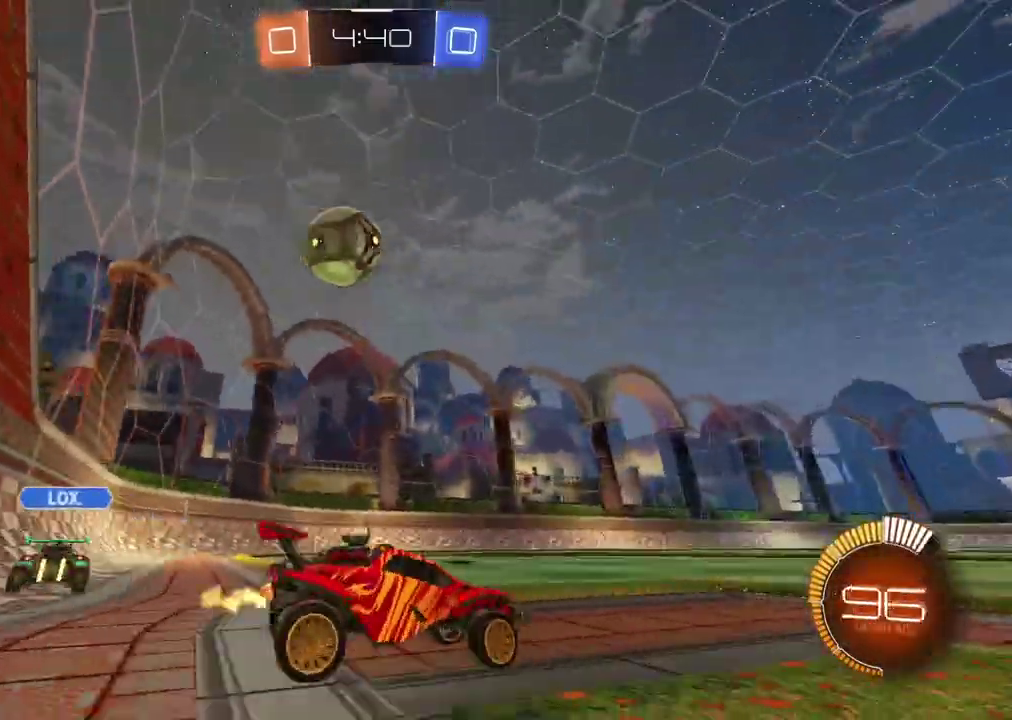
{"buttons": ["TRIANGLE", "R2"], "left_stick": "left", "right_stick": "center"}
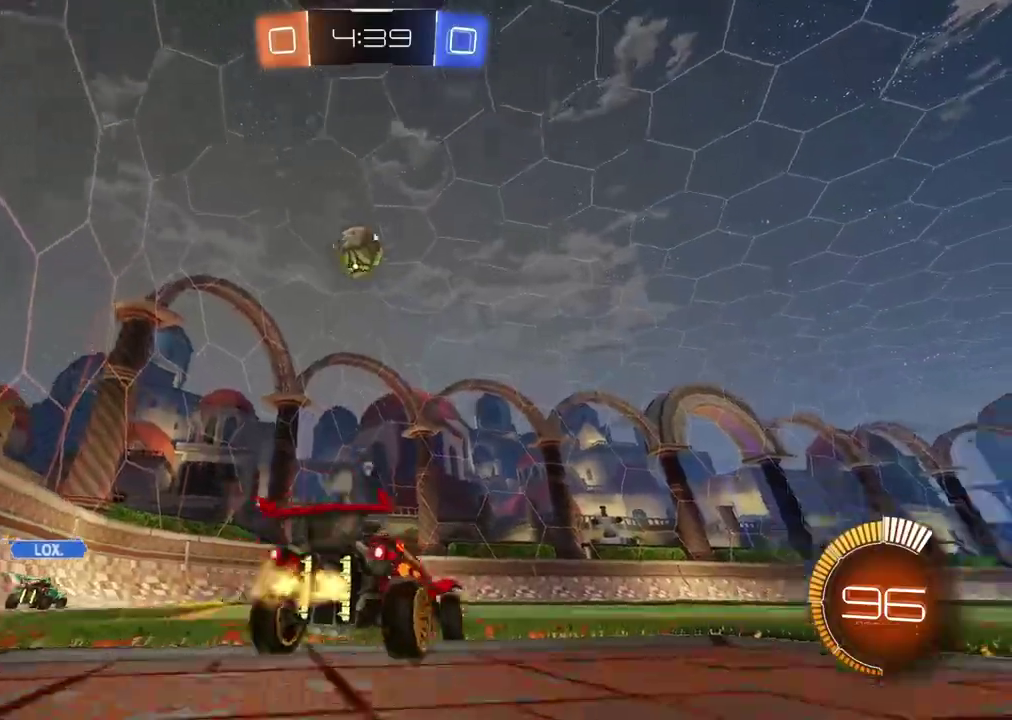
{"buttons": ["R2"], "left_stick": "left", "right_stick": "center", "events": [[117, "TRIANGLE", "up"], [150, "left_stick", "center"], [383, "TRIANGLE", "down"], [450, "left_stick", "left"], [500, "TRIANGLE", "up"]]}
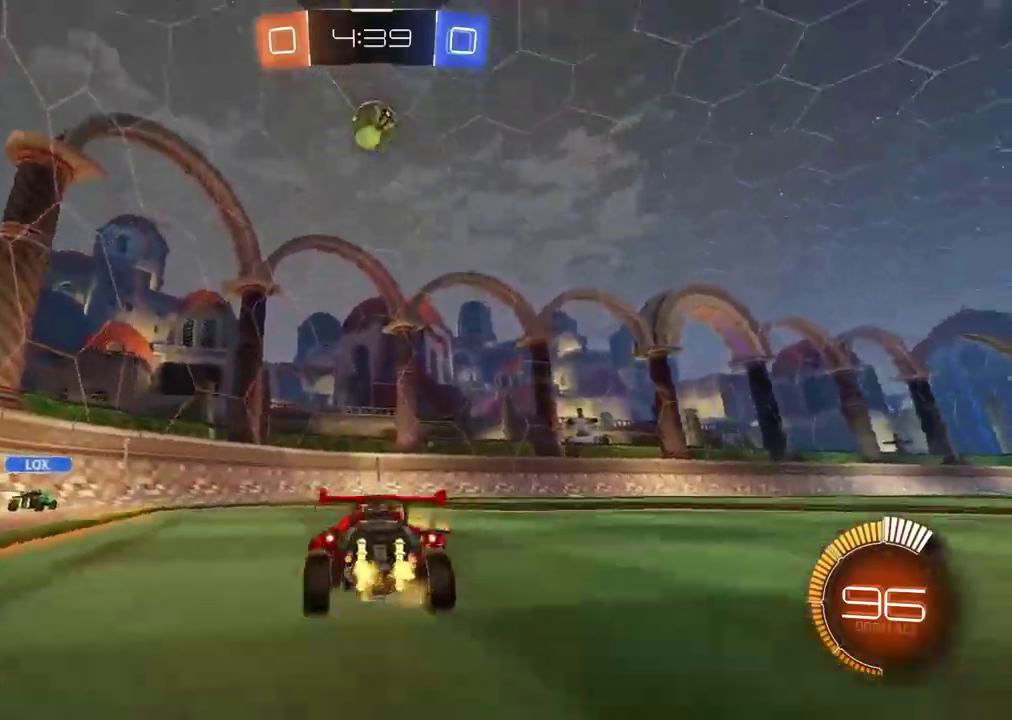
{"buttons": ["R2"], "left_stick": "center", "right_stick": "center", "events": [[117, "left_stick", "center"], [300, "left_stick", "left"], [417, "left_stick", "center"]]}
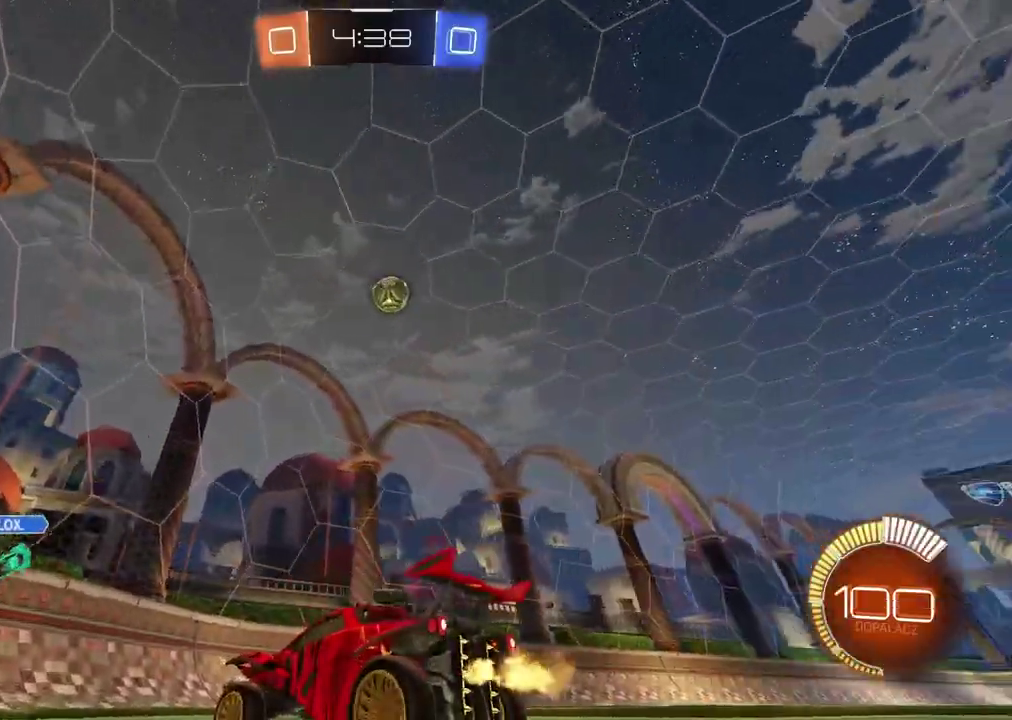
{"buttons": ["R2"], "left_stick": "up-right", "right_stick": "center", "events": [[267, "left_stick", "up-right"]]}
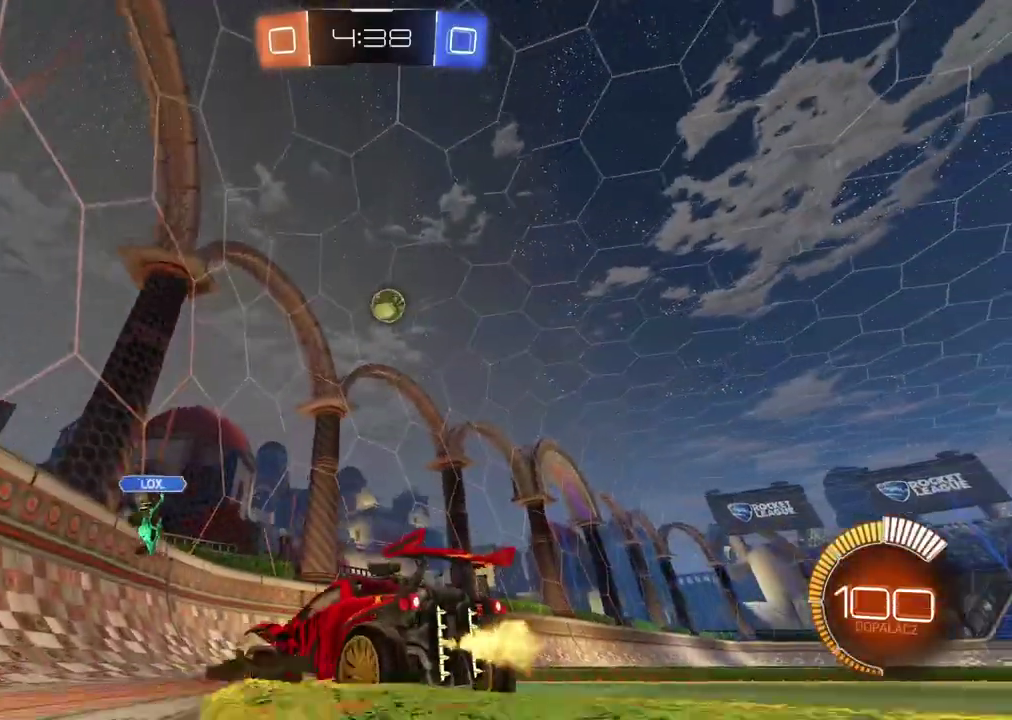
{"buttons": ["R2"], "left_stick": "right", "right_stick": "center", "events": [[217, "left_stick", "center"], [467, "left_stick", "right"]]}
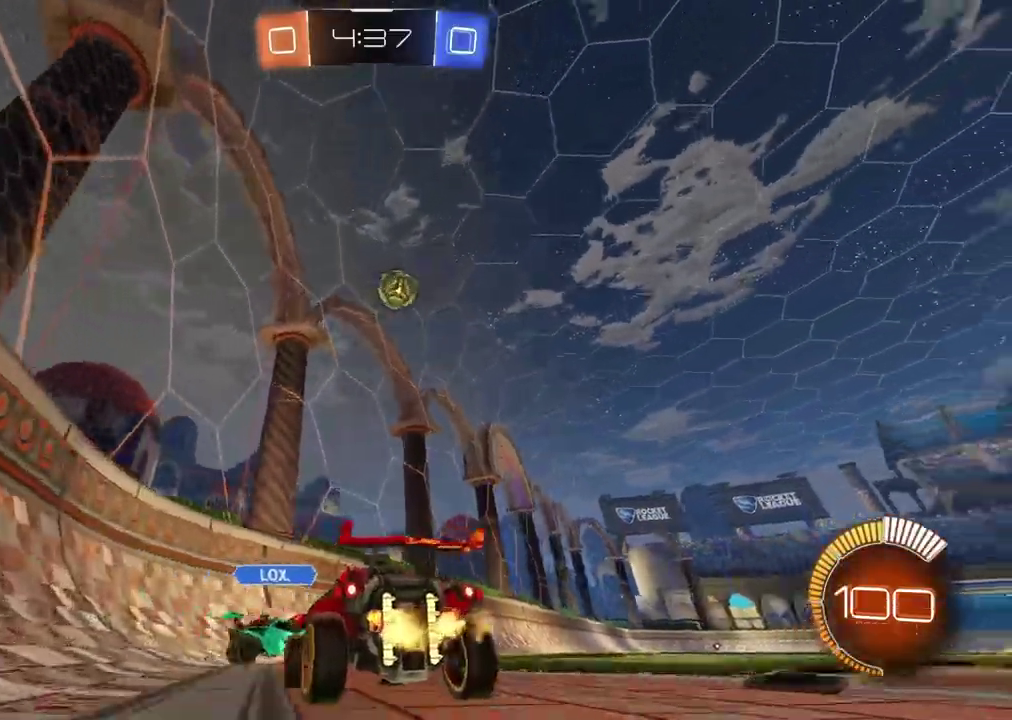
{"buttons": [], "left_stick": "right", "right_stick": "center", "events": [[183, "R2", "up"]]}
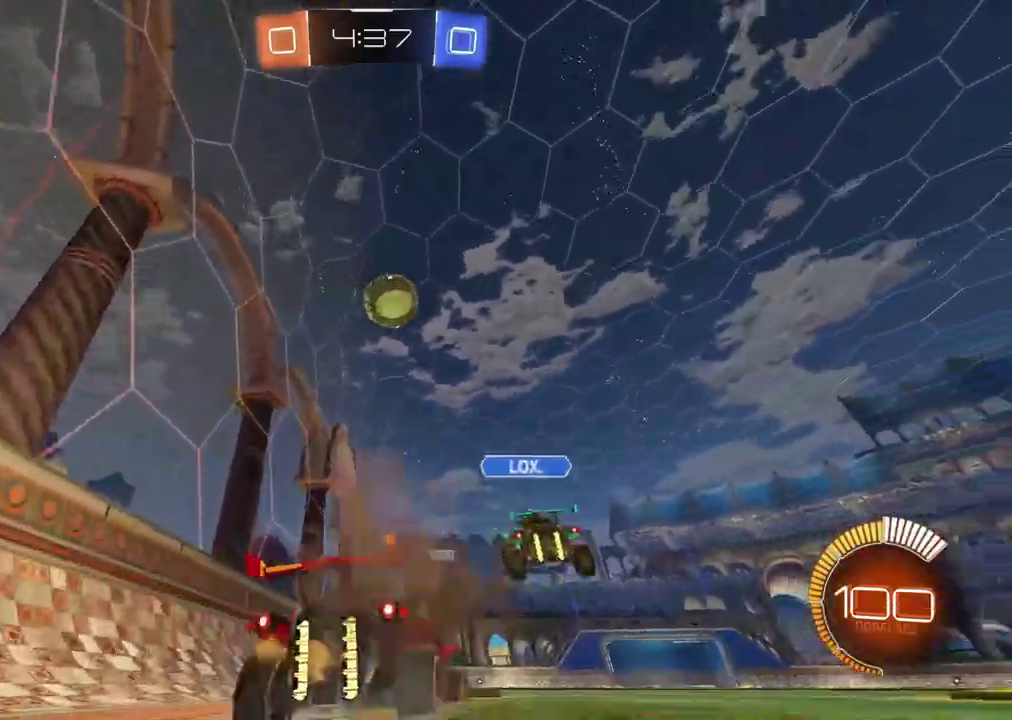
{"buttons": ["R2"], "left_stick": "left", "right_stick": "center", "events": [[17, "left_stick", "center"], [117, "R2", "down"], [217, "R2", "up"], [317, "left_stick", "left"], [383, "R2", "down"]]}
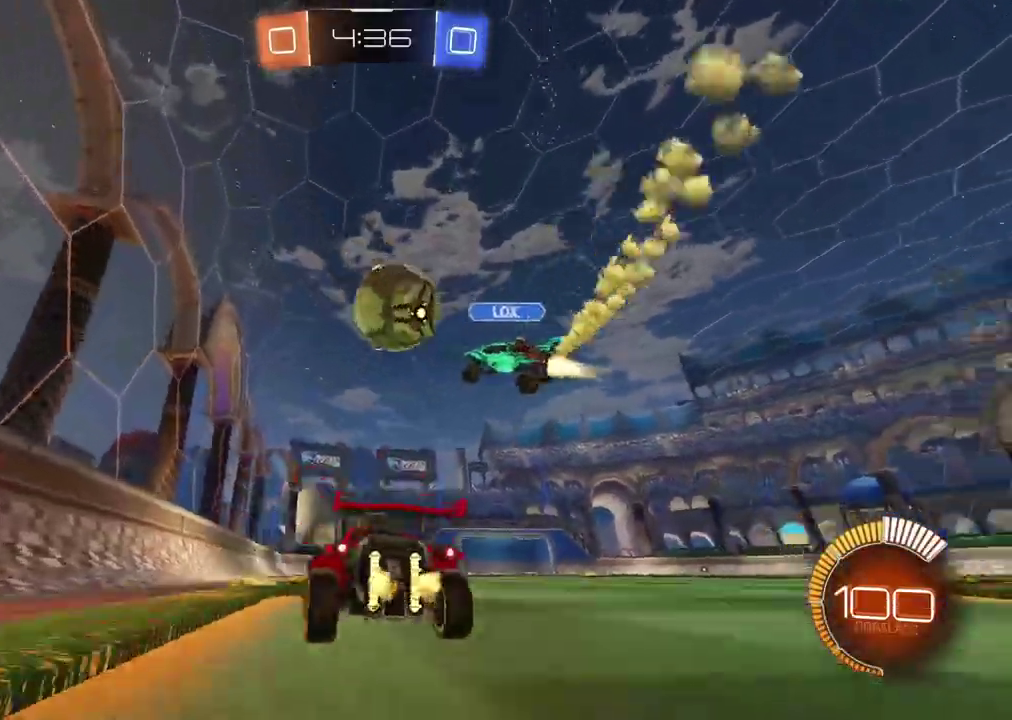
{"buttons": ["R2"], "left_stick": "center", "right_stick": "center", "events": [[67, "left_stick", "center"]]}
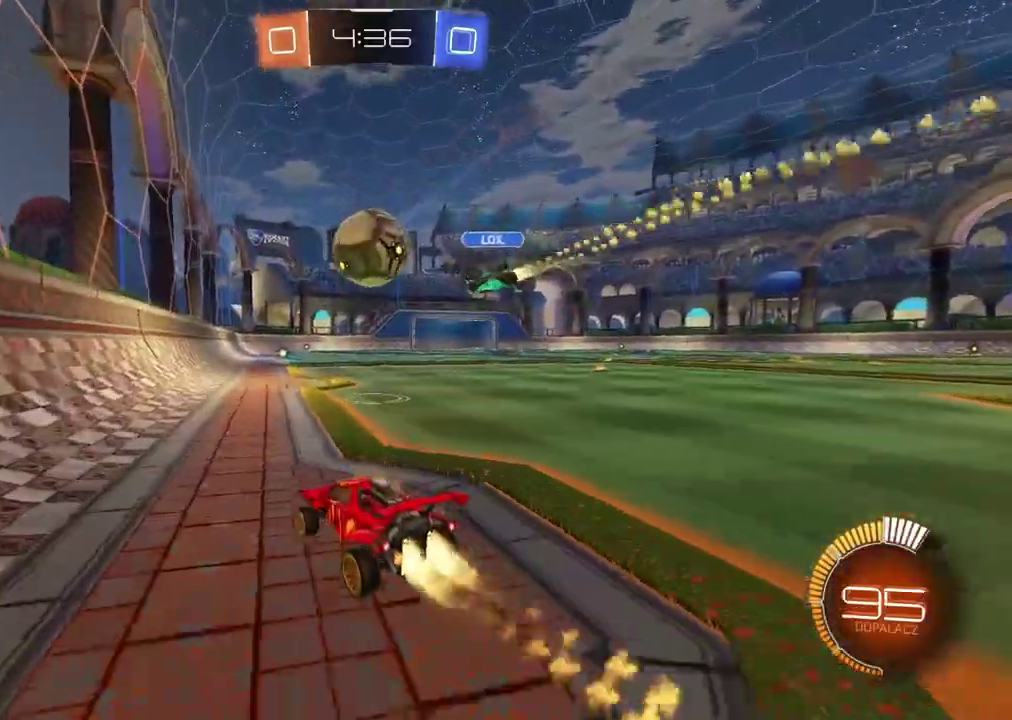
{"buttons": ["R2"], "left_stick": "center", "right_stick": "center", "events": [[400, "left_stick", "right"], [467, "left_stick", "center"]]}
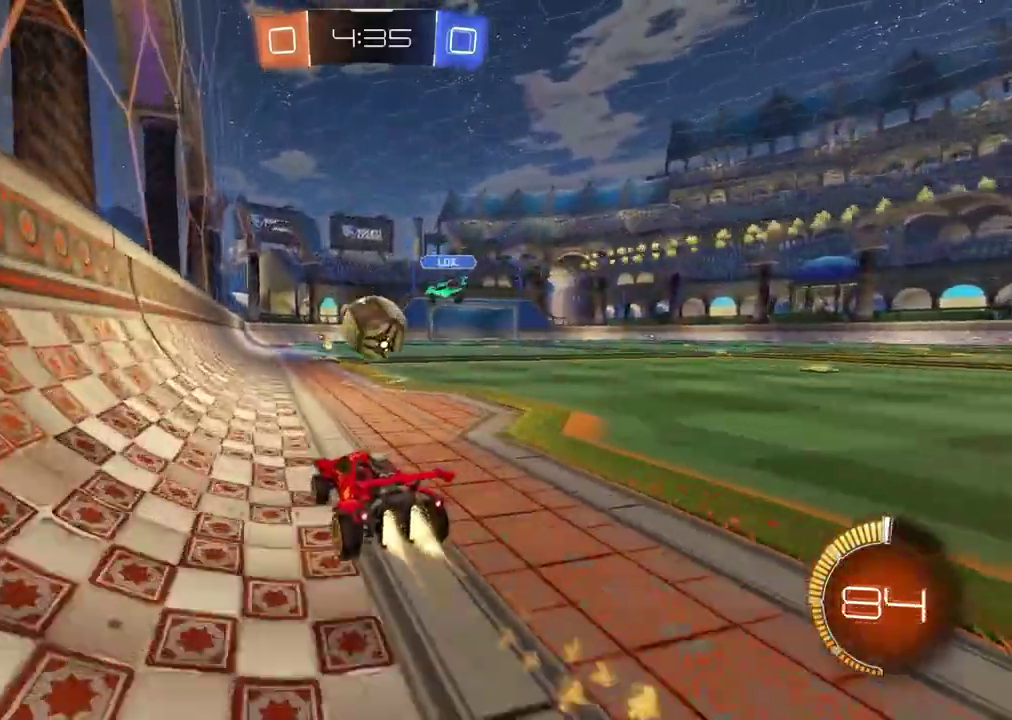
{"buttons": ["R2"], "left_stick": "center", "right_stick": "center", "events": []}
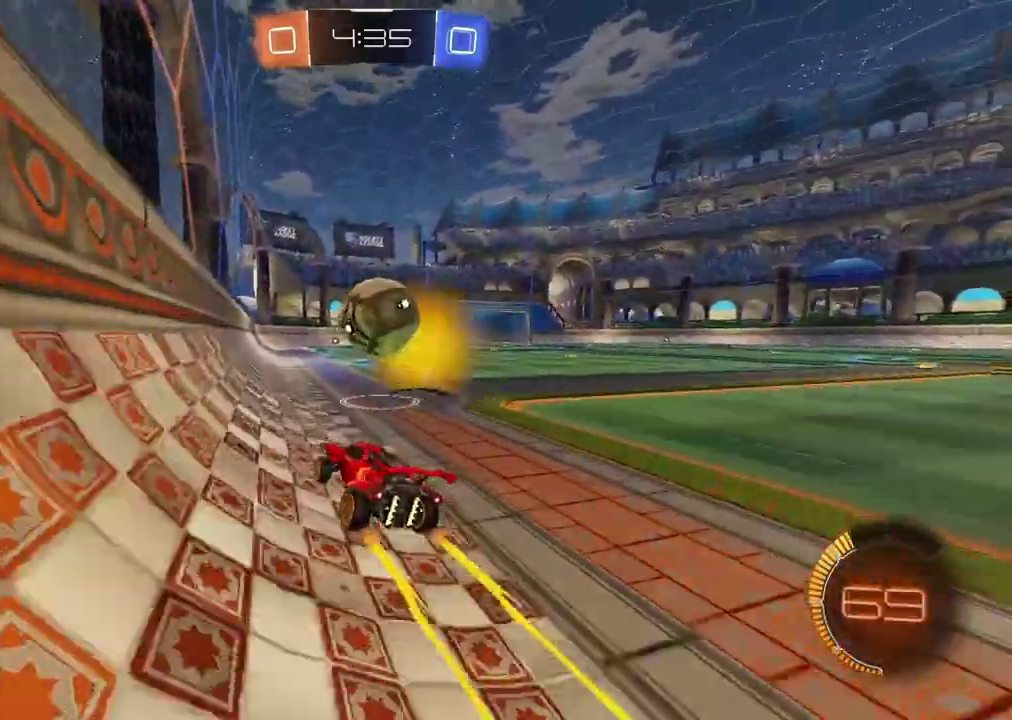
{"buttons": ["R2"], "left_stick": "right", "right_stick": "center", "events": [[150, "TRIANGLE", "down"], [250, "TRIANGLE", "up"], [433, "left_stick", "right"]]}
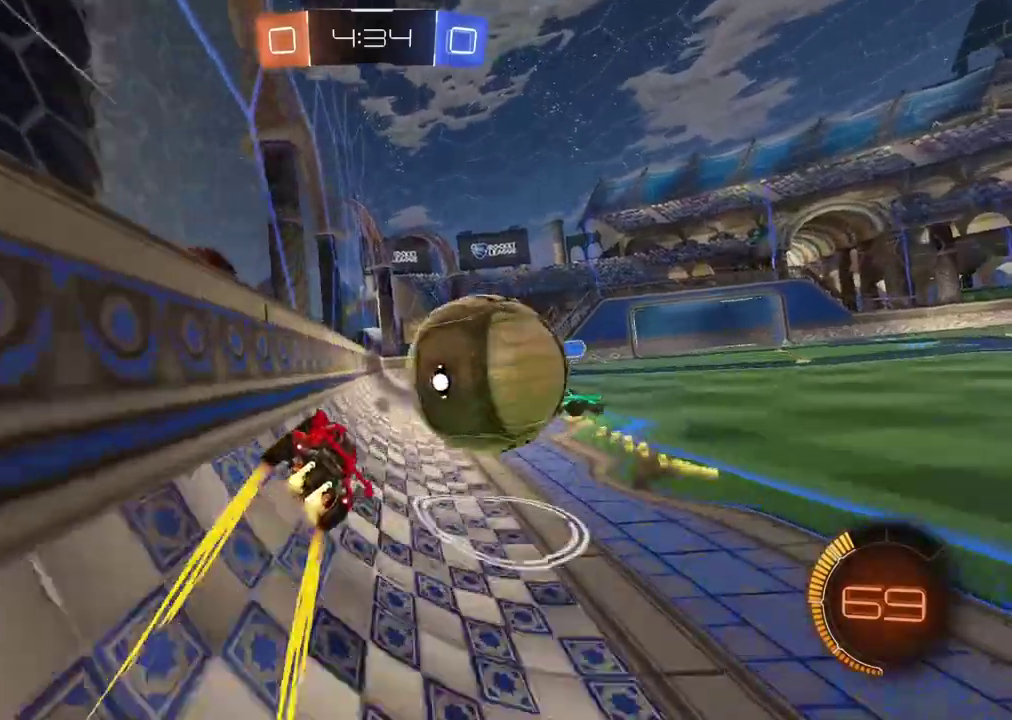
{"buttons": ["TRIANGLE"], "left_stick": "right", "right_stick": "center", "events": [[33, "R2", "up"], [117, "L2", "down"], [350, "L2", "up"], [417, "TRIANGLE", "down"]]}
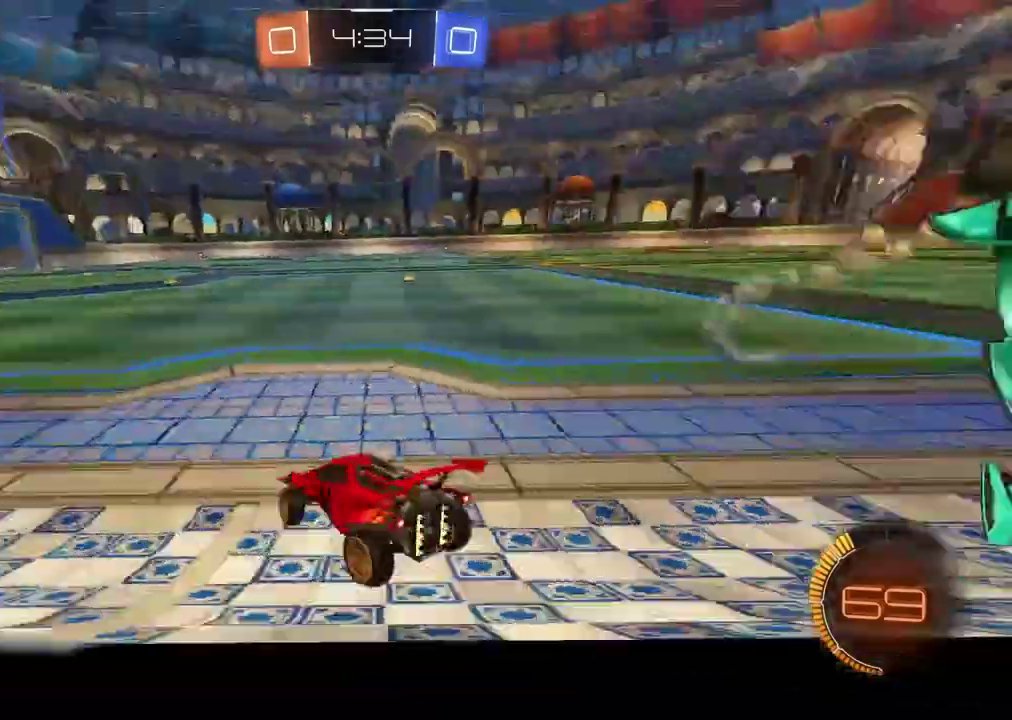
{"buttons": ["R2"], "left_stick": "right", "right_stick": "center", "events": [[33, "TRIANGLE", "up"], [50, "R2", "down"]]}
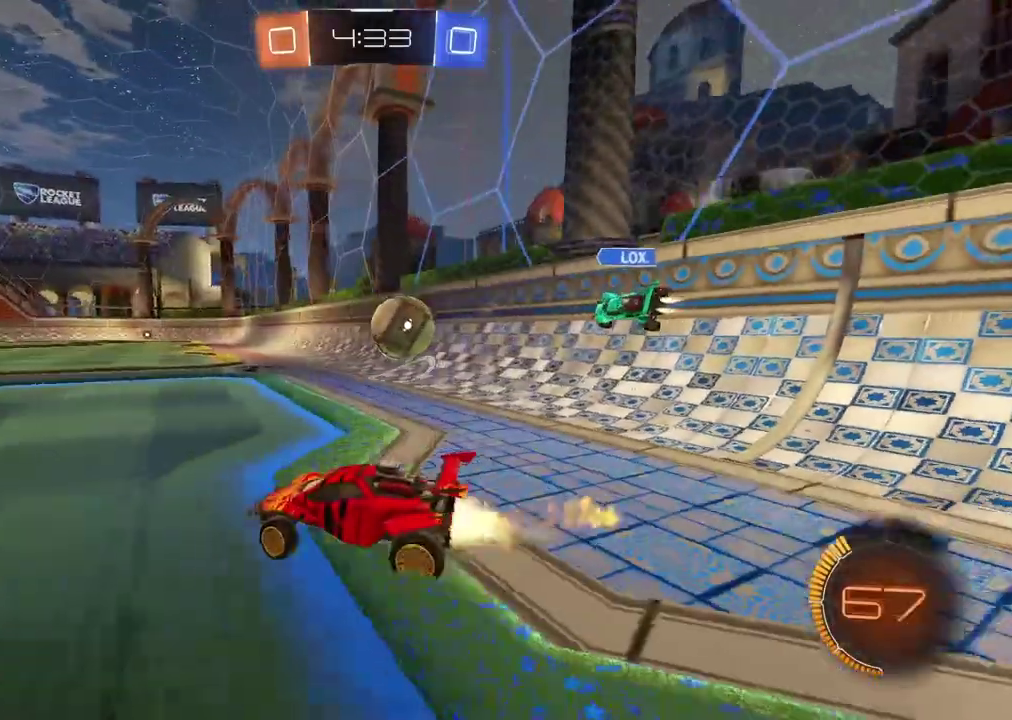
{"buttons": ["CROSS", "R2"], "left_stick": "up", "right_stick": "center", "events": [[150, "left_stick", "center"], [350, "CROSS", "down"], [367, "left_stick", "up"]]}
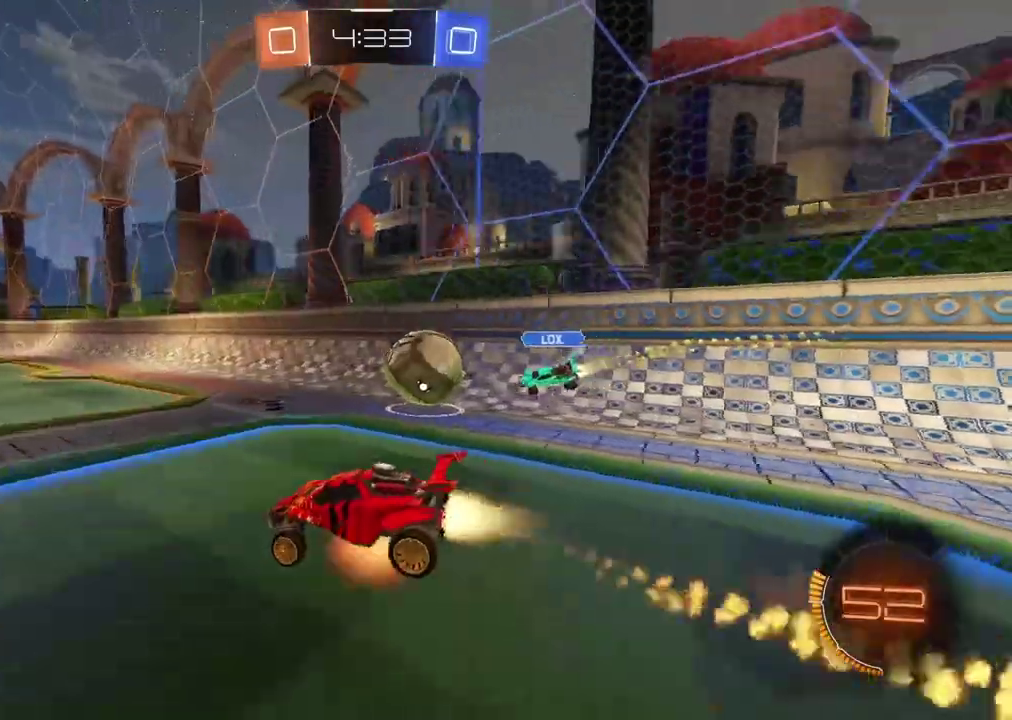
{"buttons": [], "left_stick": "center", "right_stick": "center", "events": [[167, "CROSS", "up"], [183, "left_stick", "center"], [450, "R2", "up"]]}
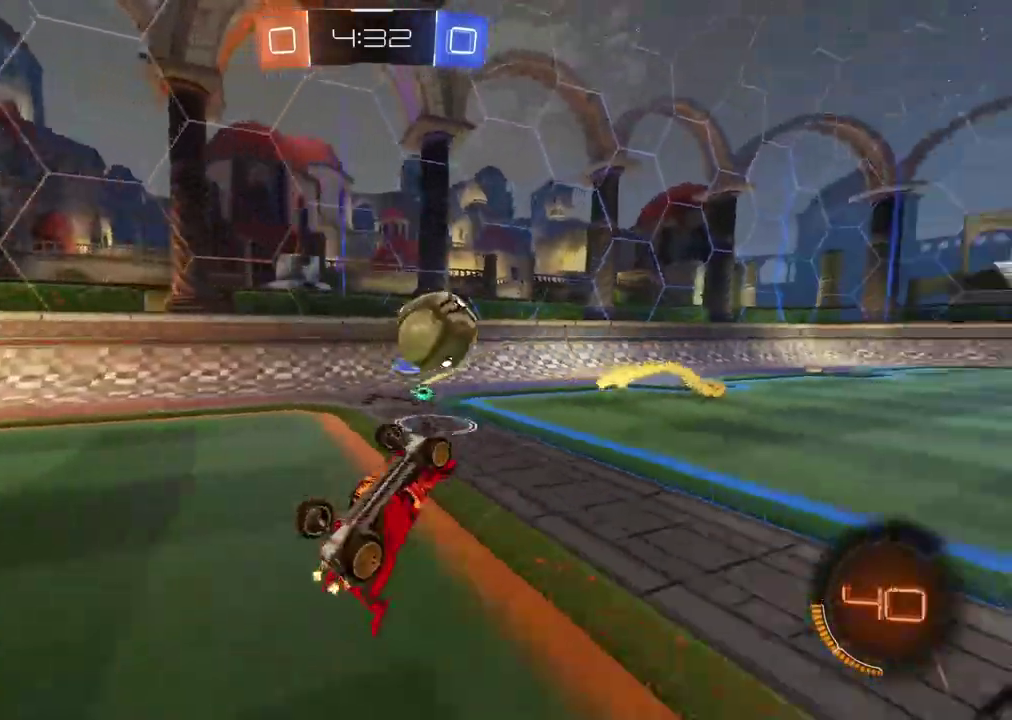
{"buttons": [], "left_stick": "right", "right_stick": "center", "events": [[200, "R2", "down"], [350, "R2", "up"], [467, "left_stick", "right"]]}
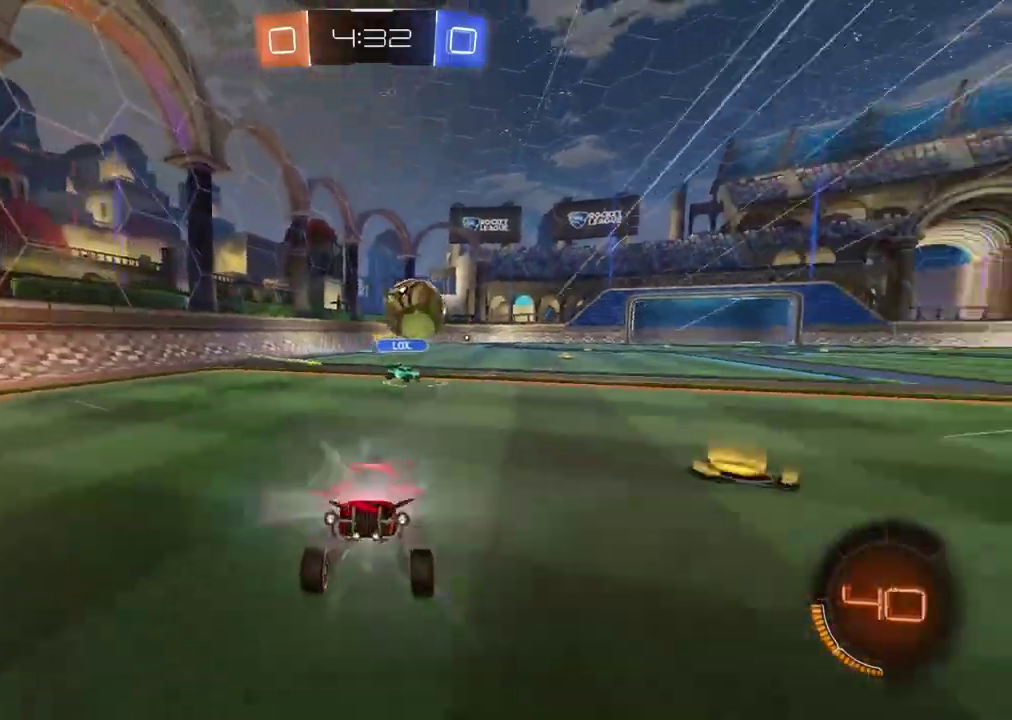
{"buttons": [], "left_stick": "center", "right_stick": "center", "events": [[183, "left_stick", "center"], [267, "R2", "down"], [433, "R2", "up"]]}